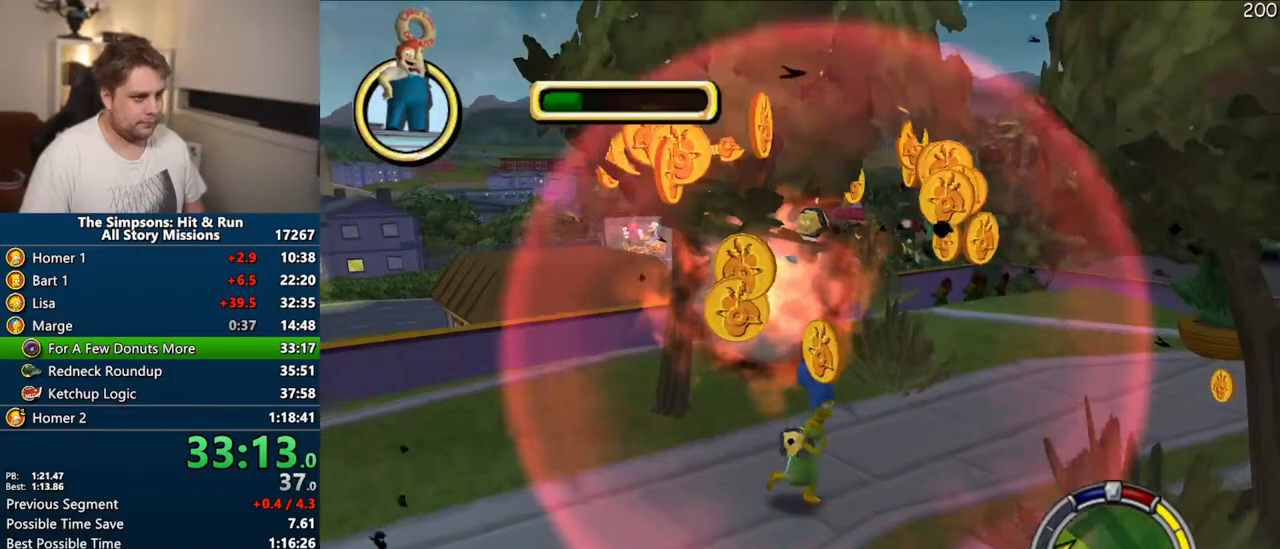
Gameplay with a controller (PlayStation layout); each line is a JSON object with the inputs held at the frame after it. "events" lists button and stick changes between this image and that frame as [ms after this image, input, new state], when the widget could be followed in between. Not read: L3 R3.
{"buttons": [], "left_stick": "up-left", "right_stick": "down-right"}
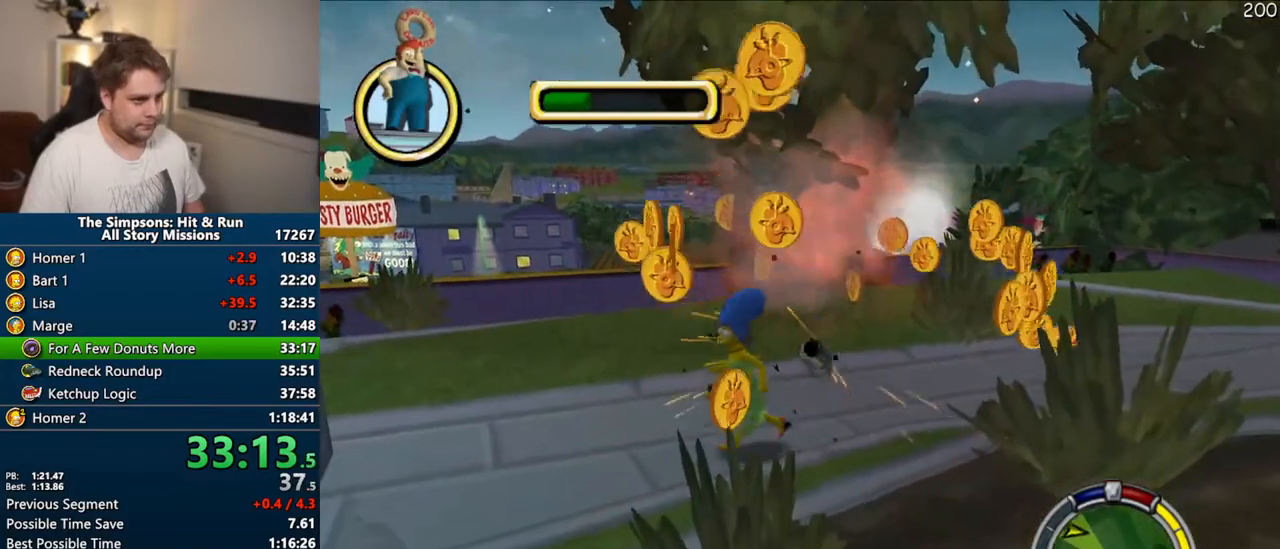
{"buttons": ["SQUARE"], "left_stick": "right", "right_stick": "right", "events": [[17, "left_stick", "up"], [183, "SQUARE", "down"], [317, "right_stick", "right"], [367, "left_stick", "right"]]}
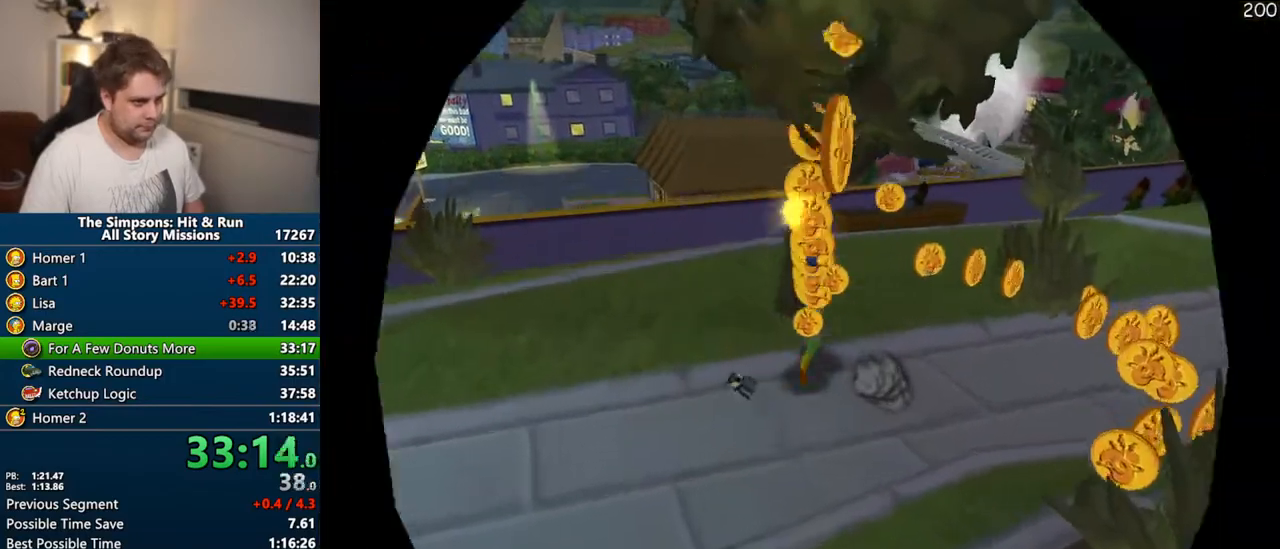
{"buttons": [], "left_stick": "center", "right_stick": "right", "events": [[67, "left_stick", "down-right"], [117, "right_stick", "center"], [217, "left_stick", "down-left"], [383, "right_stick", "right"], [417, "left_stick", "center"], [500, "SQUARE", "up"]]}
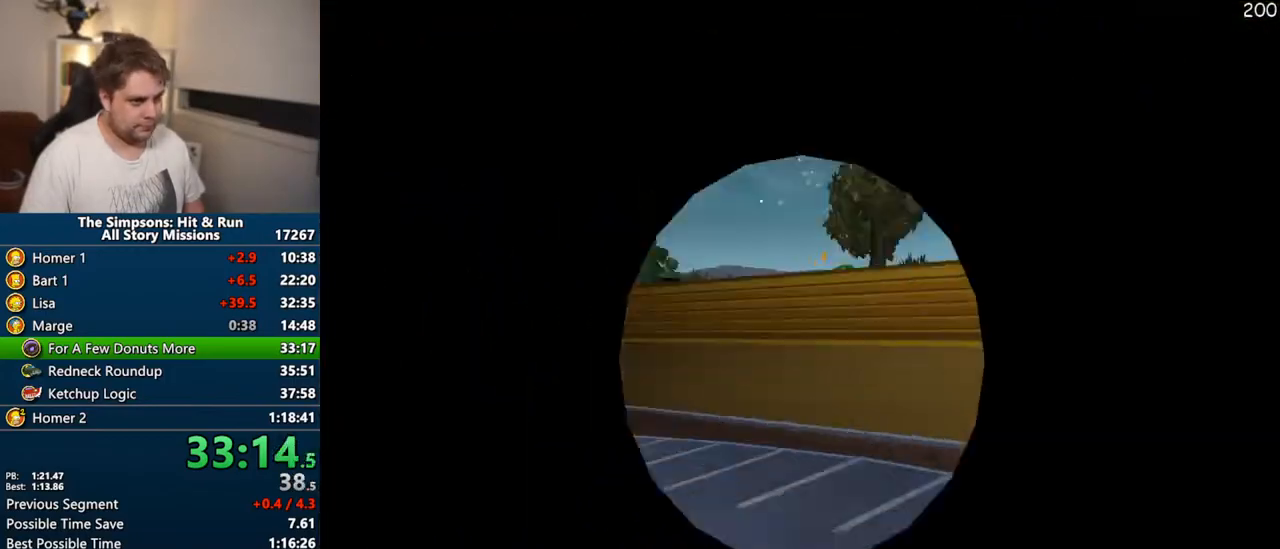
{"buttons": [], "left_stick": "up-right", "right_stick": "center", "events": [[33, "right_stick", "center"], [367, "left_stick", "up-right"]]}
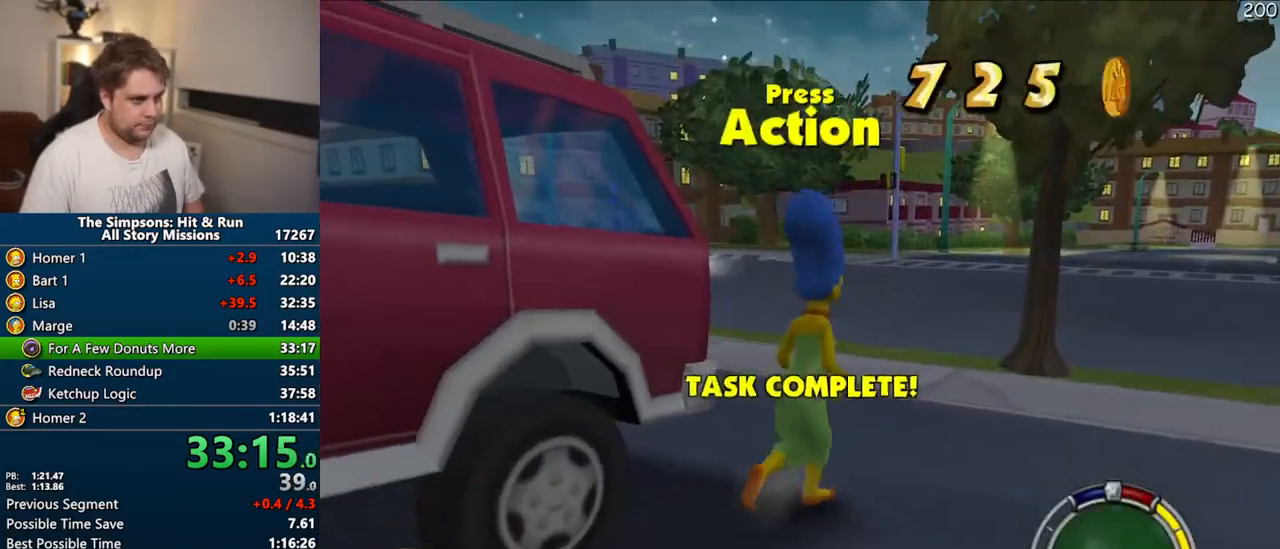
{"buttons": ["SQUARE"], "left_stick": "down-left", "right_stick": "down"}
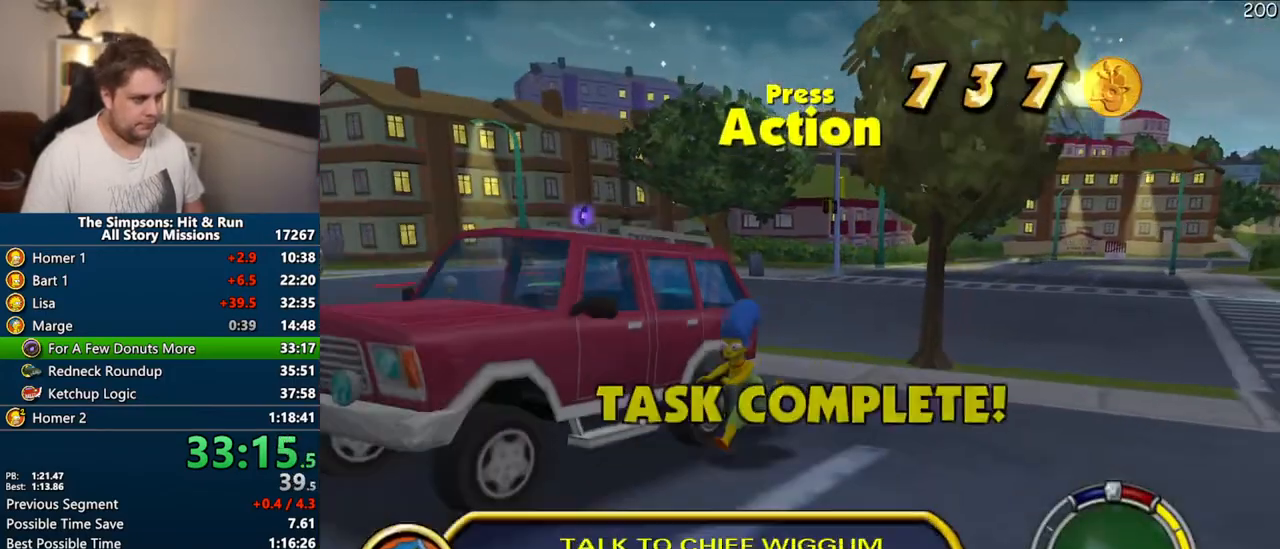
{"buttons": ["SQUARE"], "left_stick": "down-left", "right_stick": "left", "events": [[50, "right_stick", "down-left"], [200, "right_stick", "left"]]}
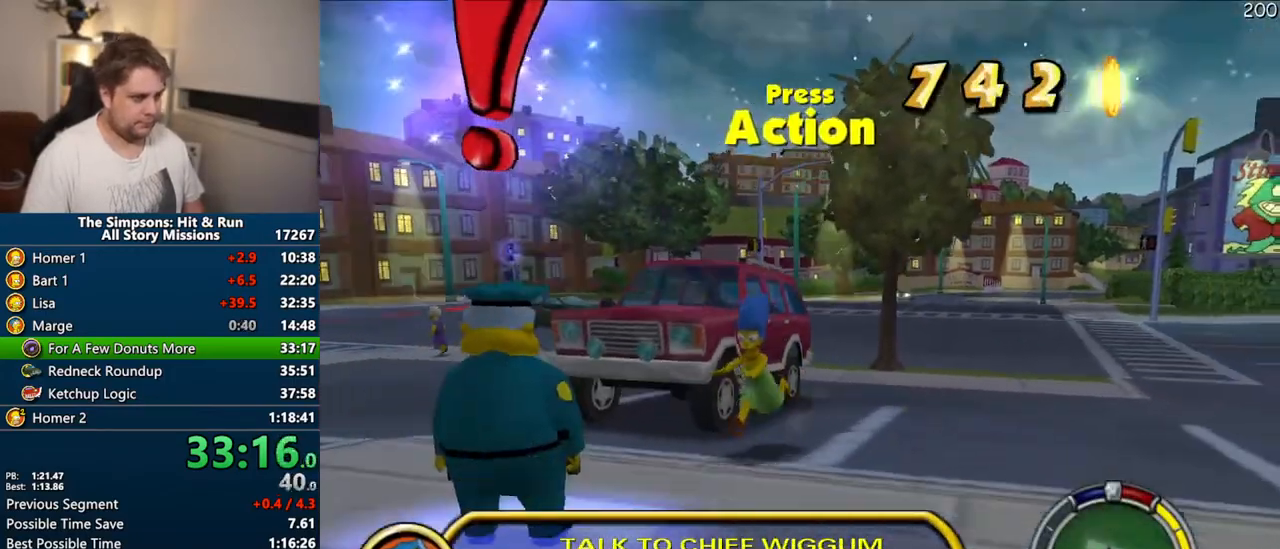
{"buttons": [], "left_stick": "down-left", "right_stick": "center"}
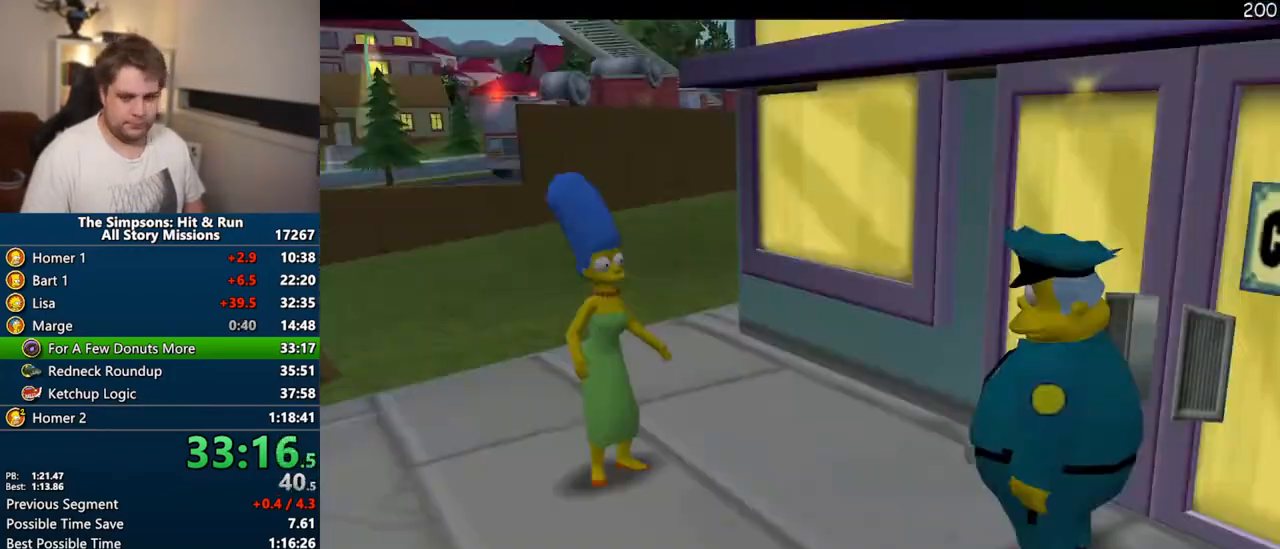
{"buttons": ["TRIANGLE"], "left_stick": "up", "right_stick": "center", "events": [[83, "left_stick", "center"], [167, "left_stick", "up"], [467, "TRIANGLE", "down"]]}
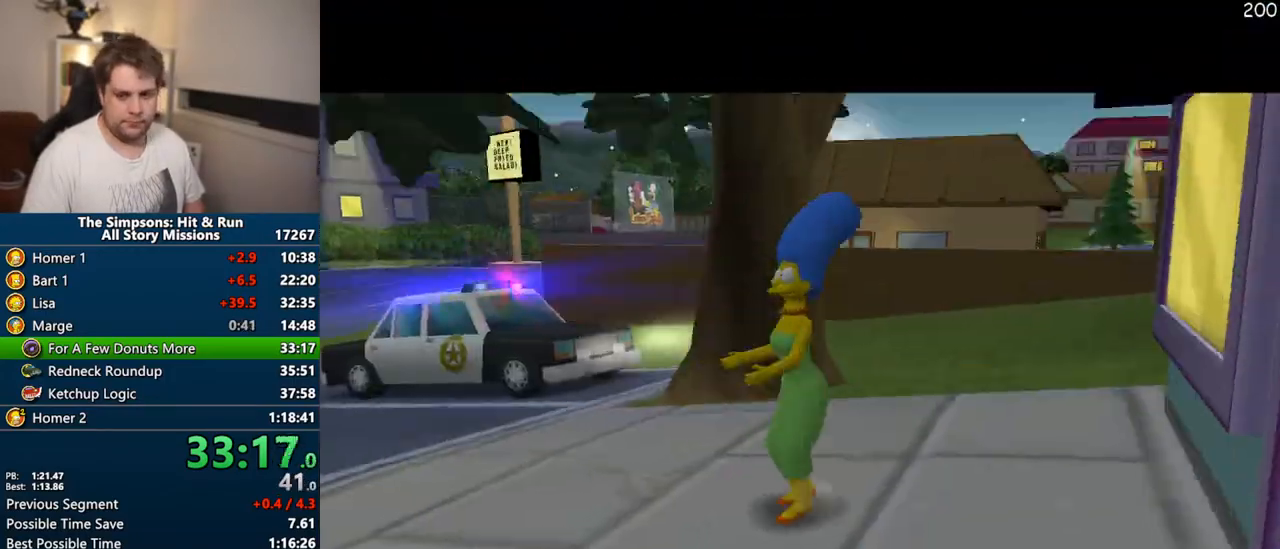
{"buttons": [], "left_stick": "up", "right_stick": "center", "events": [[83, "TRIANGLE", "up"]]}
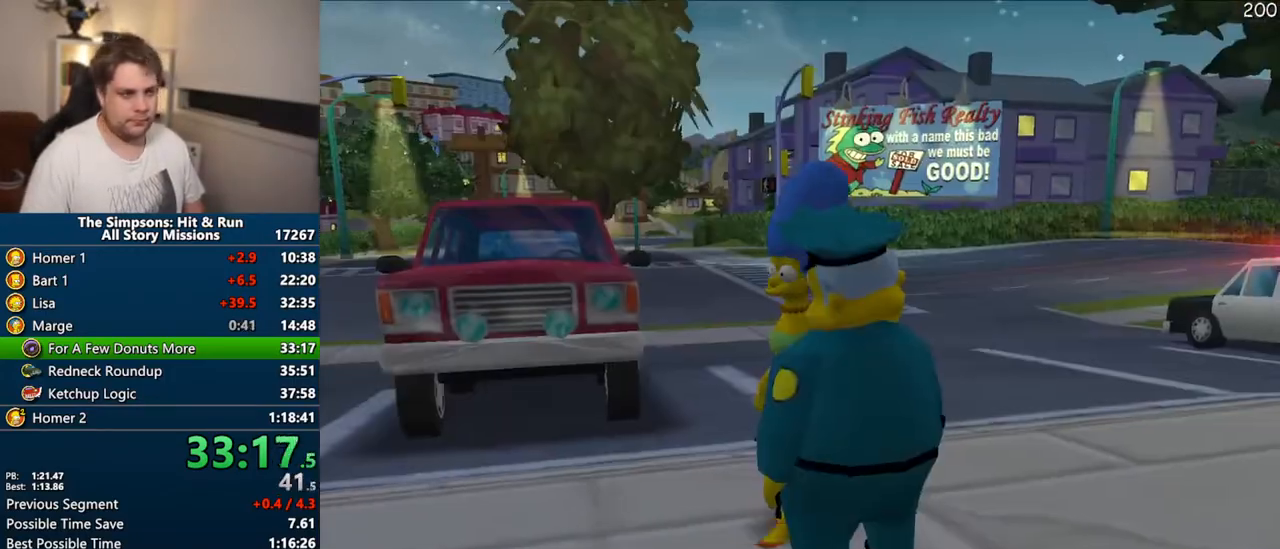
{"buttons": [], "left_stick": "up", "right_stick": "center", "events": [[183, "SQUARE", "down"], [383, "CIRCLE", "down"], [500, "CIRCLE", "up"], [500, "SQUARE", "up"]]}
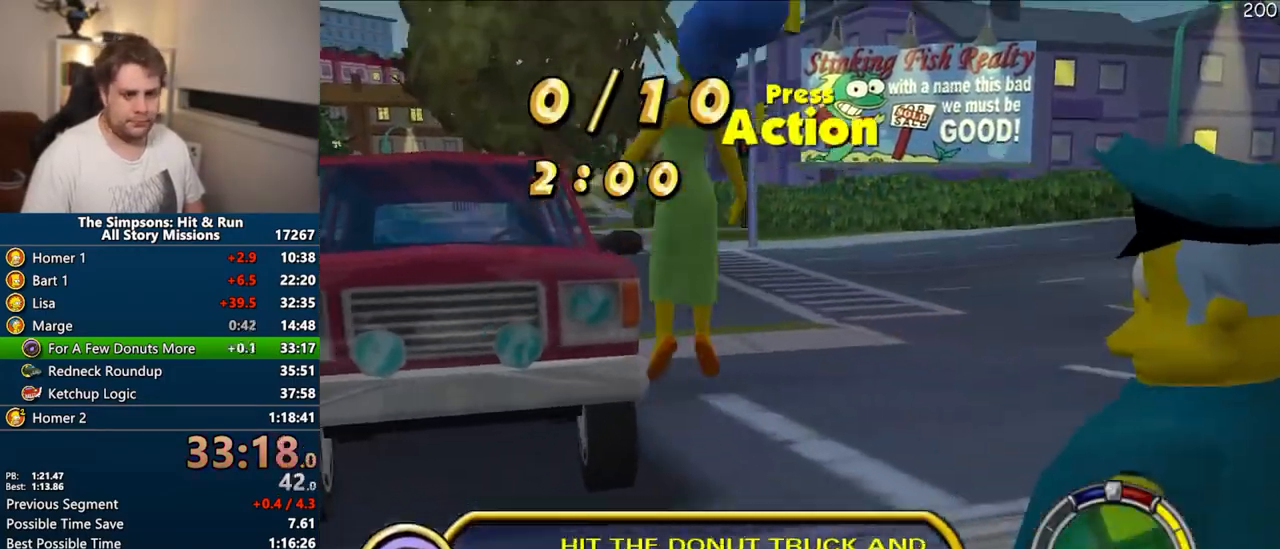
{"buttons": [], "left_stick": "up", "right_stick": "center", "events": []}
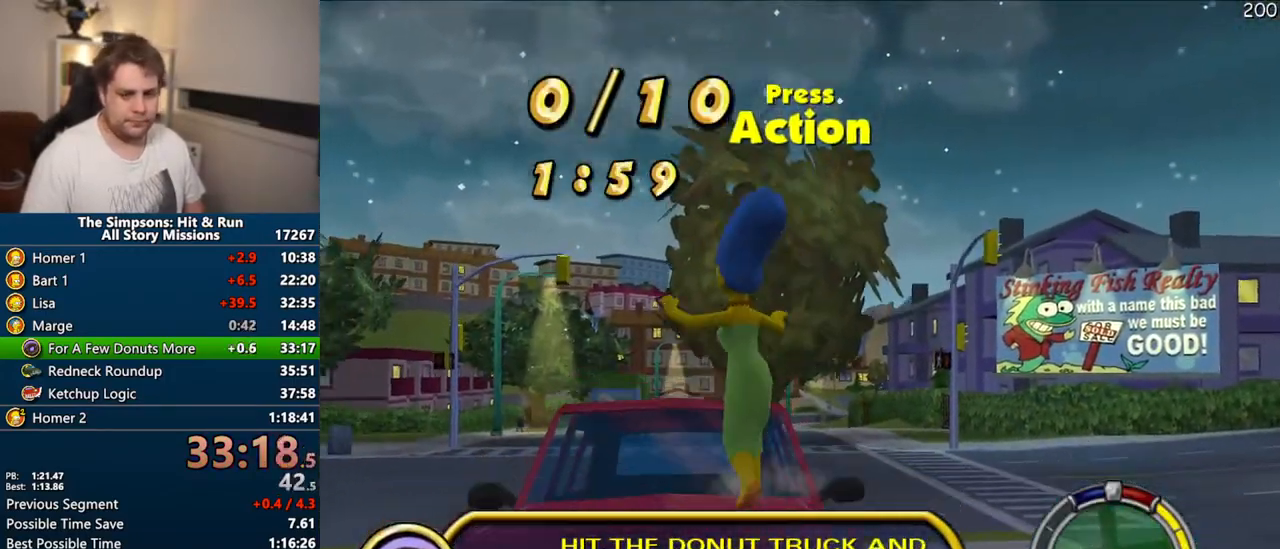
{"buttons": ["CROSS", "R1"], "left_stick": "center", "right_stick": "center", "events": [[133, "R2", "down"], [183, "R2", "up"], [283, "left_stick", "center"], [317, "CROSS", "down"], [333, "R1", "down"]]}
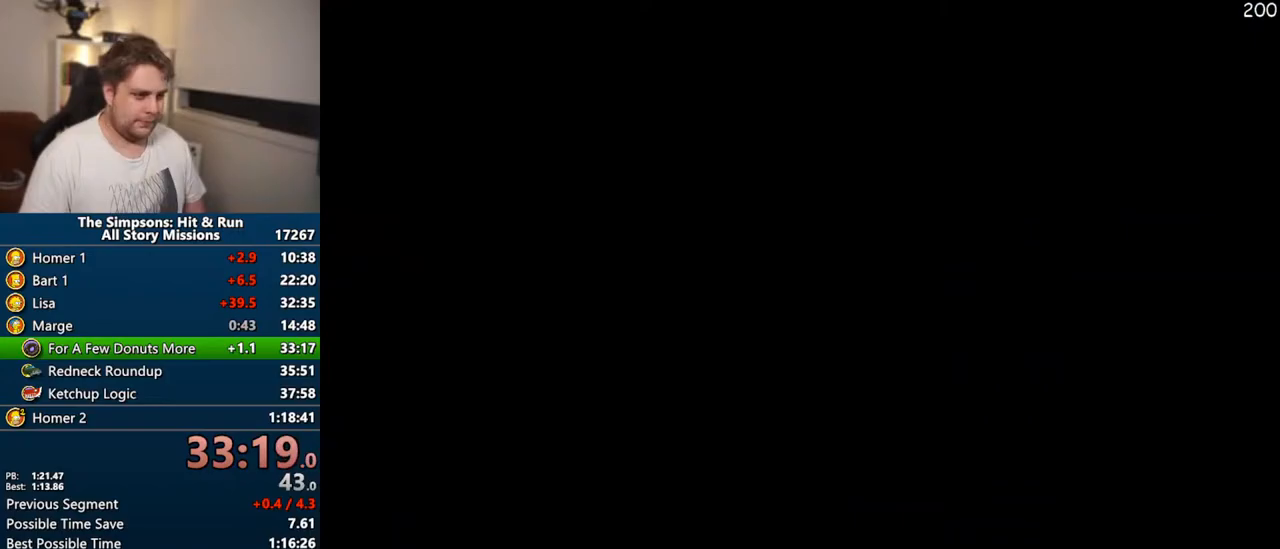
{"buttons": ["CROSS"], "left_stick": "right", "right_stick": "center", "events": [[300, "R1", "up"], [383, "left_stick", "right"]]}
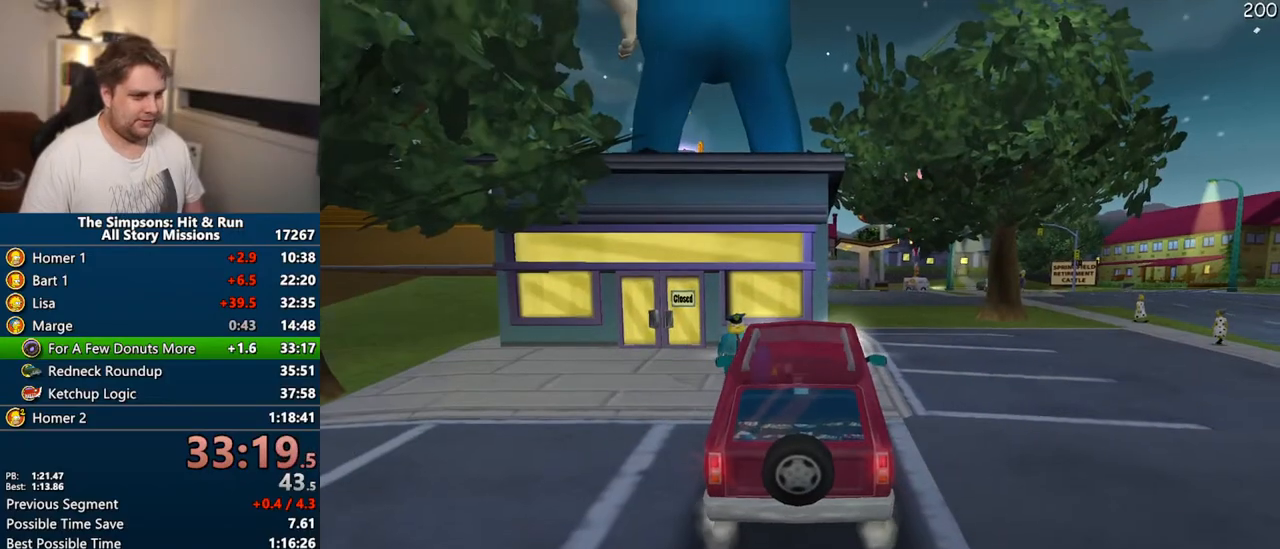
{"buttons": ["CROSS"], "left_stick": "center", "right_stick": "down", "events": [[250, "left_stick", "center"], [483, "right_stick", "down"]]}
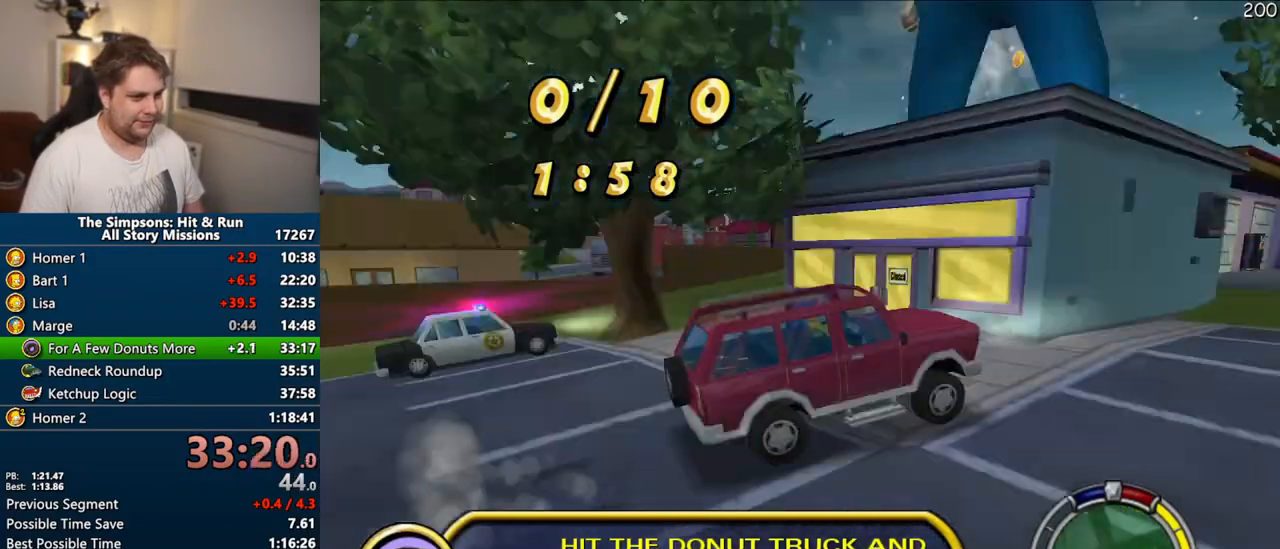
{"buttons": ["CROSS"], "left_stick": "center", "right_stick": "center", "events": [[217, "right_stick", "center"]]}
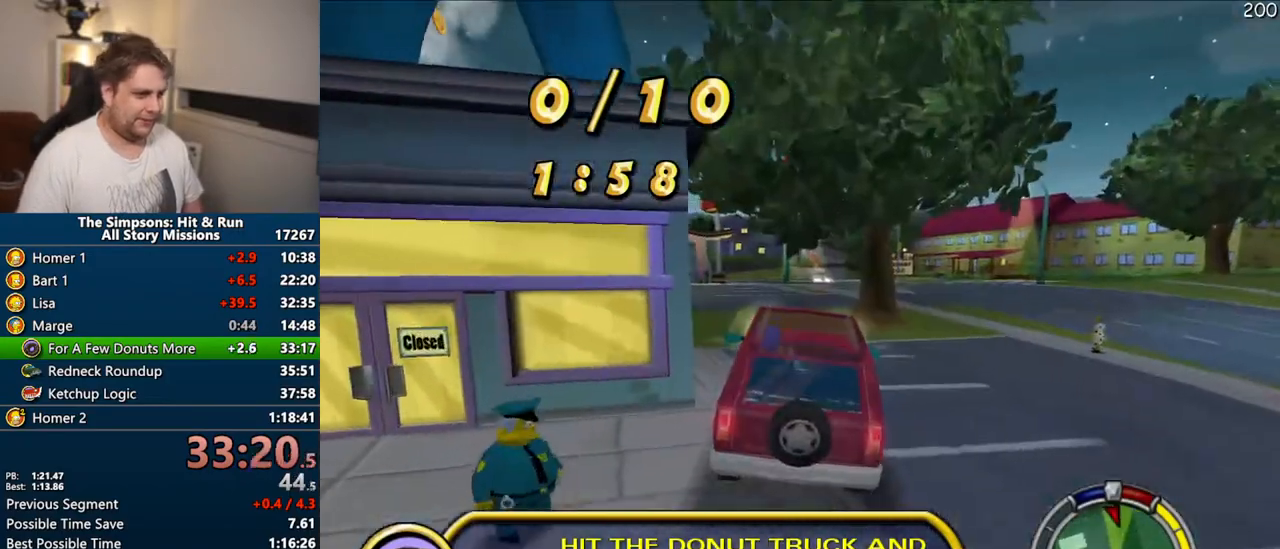
{"buttons": ["CROSS"], "left_stick": "center", "right_stick": "center", "events": []}
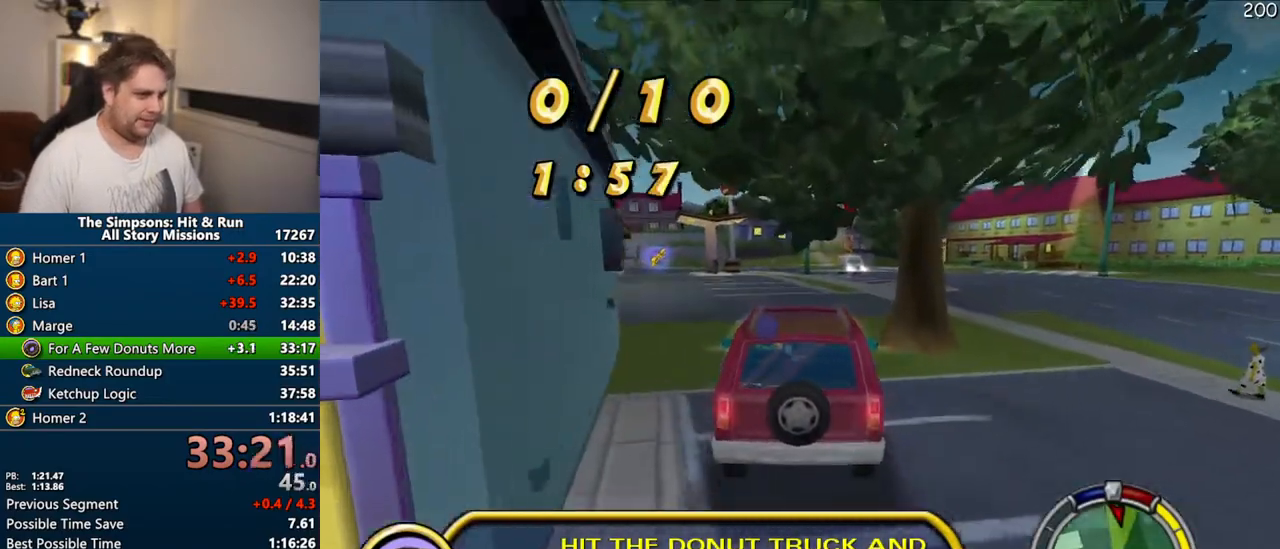
{"buttons": ["CROSS"], "left_stick": "right", "right_stick": "center", "events": [[133, "left_stick", "up-right"], [300, "left_stick", "center"], [483, "left_stick", "right"]]}
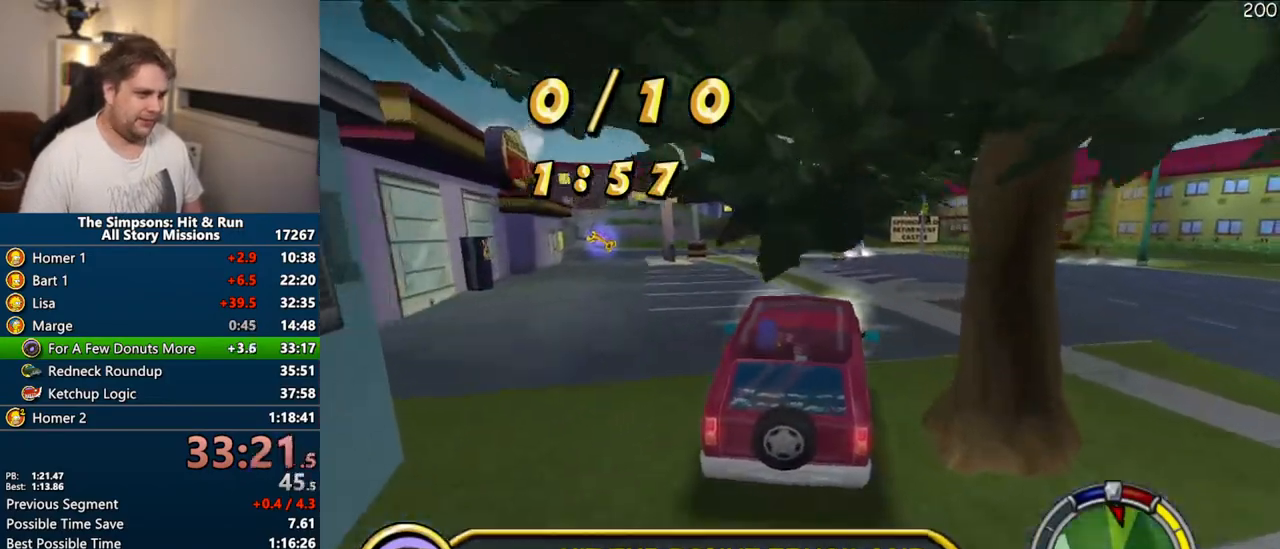
{"buttons": ["CROSS", "R1"], "left_stick": "right", "right_stick": "center", "events": [[150, "left_stick", "center"], [200, "left_stick", "right"], [383, "left_stick", "center"], [467, "R1", "down"], [467, "left_stick", "right"]]}
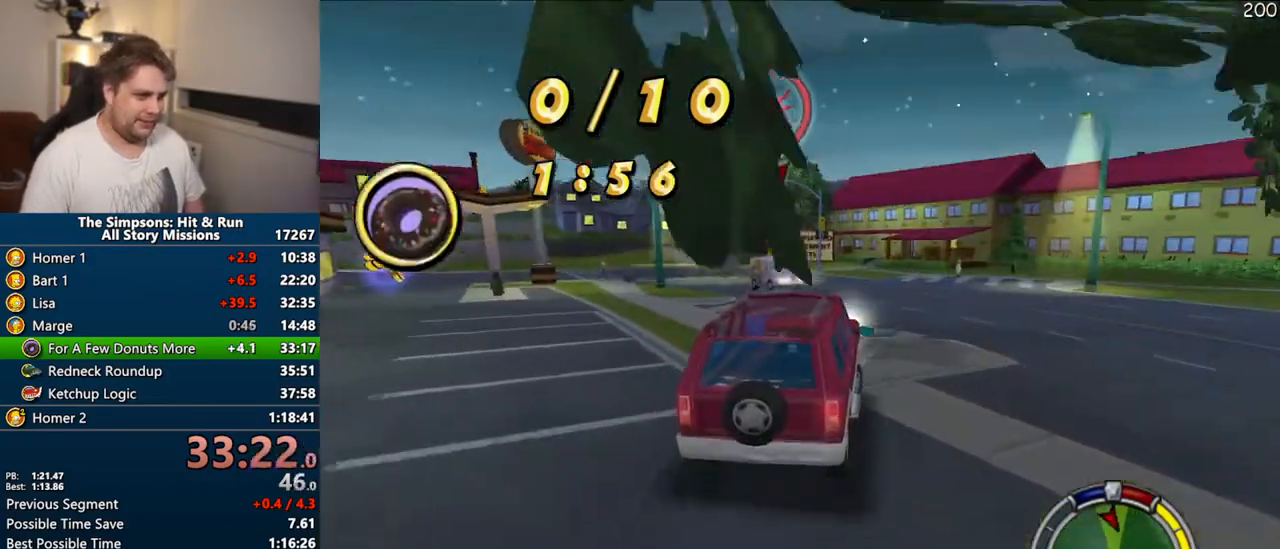
{"buttons": ["R1"], "left_stick": "right", "right_stick": "center", "events": [[200, "CROSS", "up"], [367, "CIRCLE", "down"], [483, "CIRCLE", "up"]]}
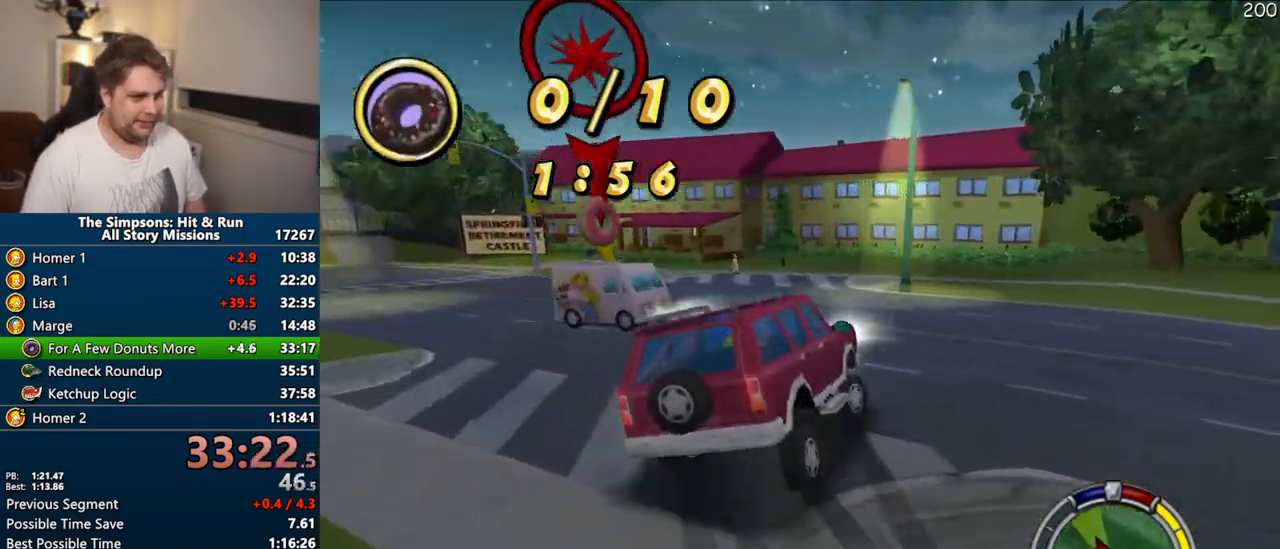
{"buttons": ["CROSS"], "left_stick": "left", "right_stick": "center", "events": [[167, "R1", "up"], [233, "left_stick", "center"], [300, "CROSS", "down"], [417, "left_stick", "left"]]}
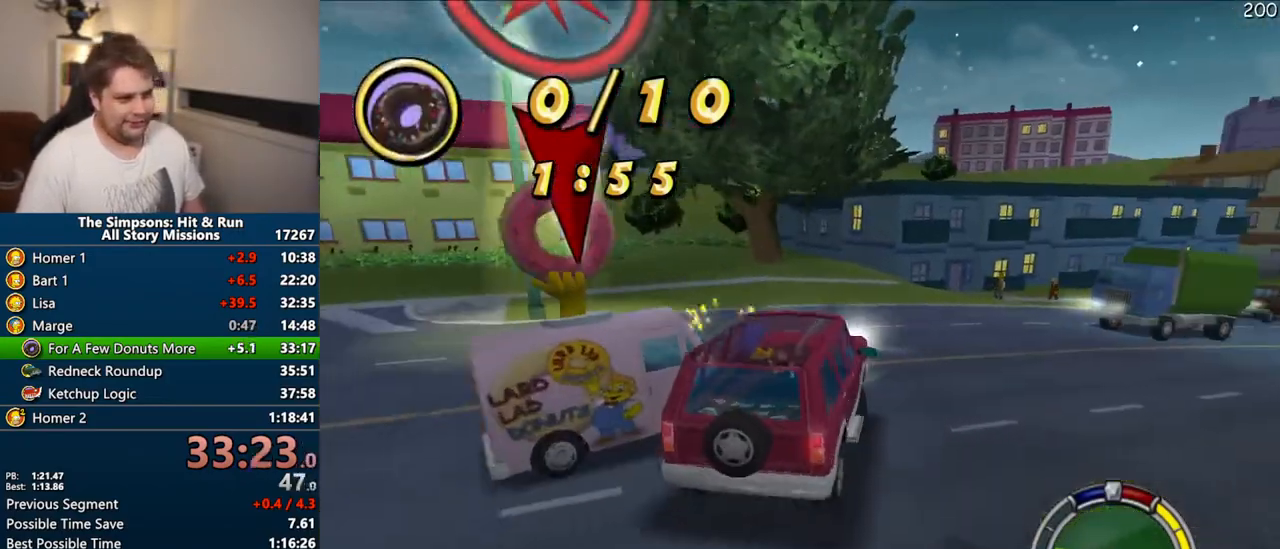
{"buttons": ["CROSS"], "left_stick": "left", "right_stick": "center", "events": [[100, "CROSS", "up"], [150, "left_stick", "center"], [283, "left_stick", "left"], [383, "CROSS", "down"]]}
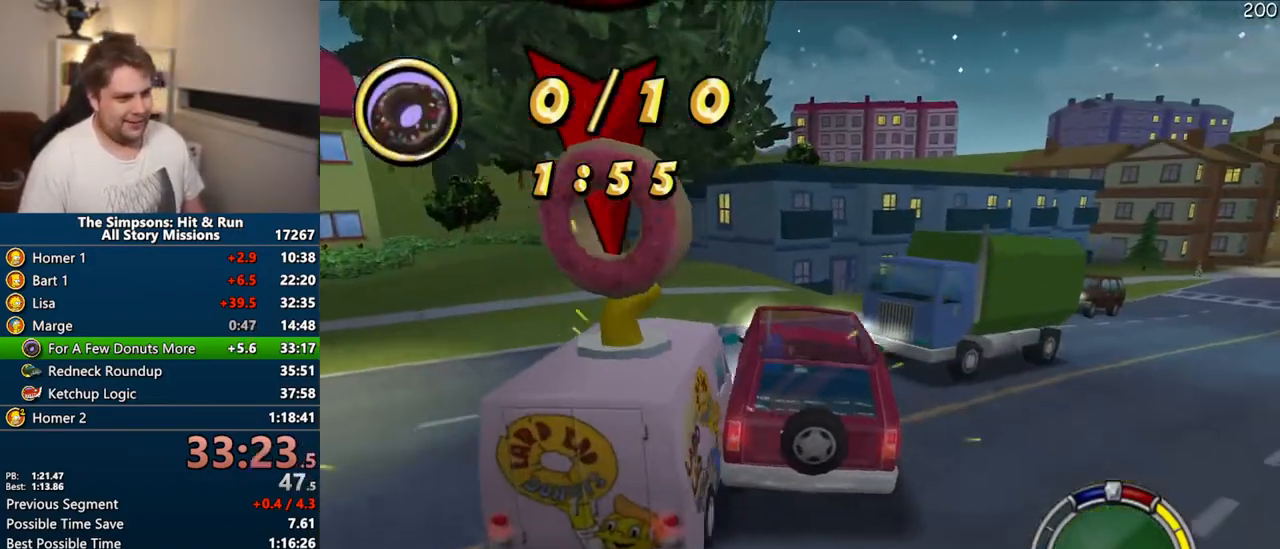
{"buttons": ["CROSS"], "left_stick": "right", "right_stick": "center", "events": [[17, "left_stick", "center"], [183, "CROSS", "up"], [217, "left_stick", "right"], [283, "CROSS", "down"]]}
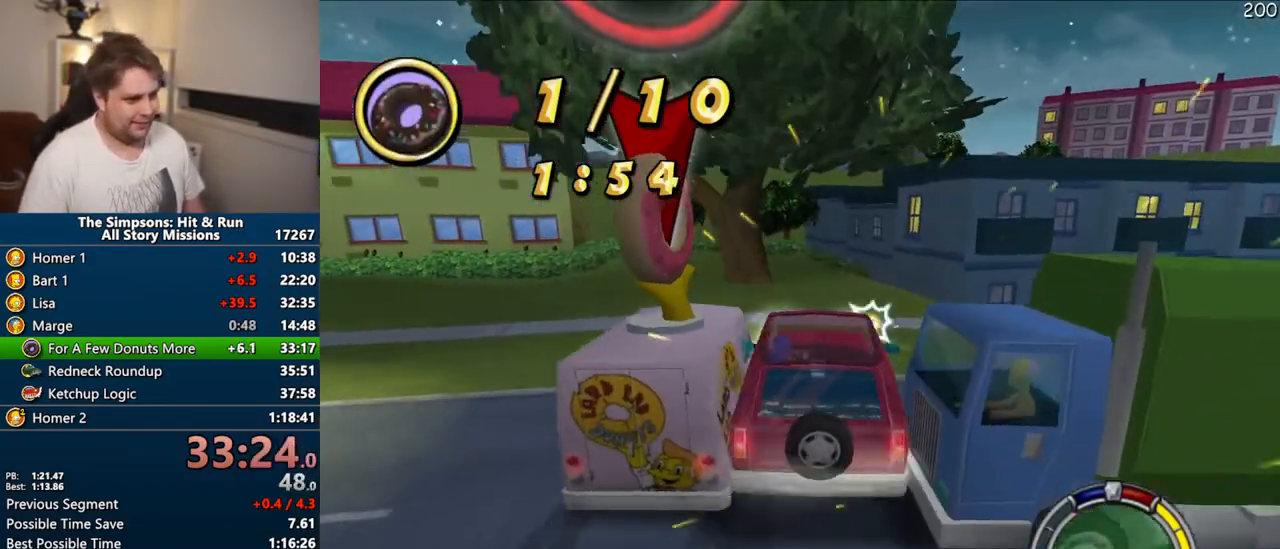
{"buttons": [], "left_stick": "left", "right_stick": "center", "events": [[150, "left_stick", "left"], [467, "CROSS", "up"]]}
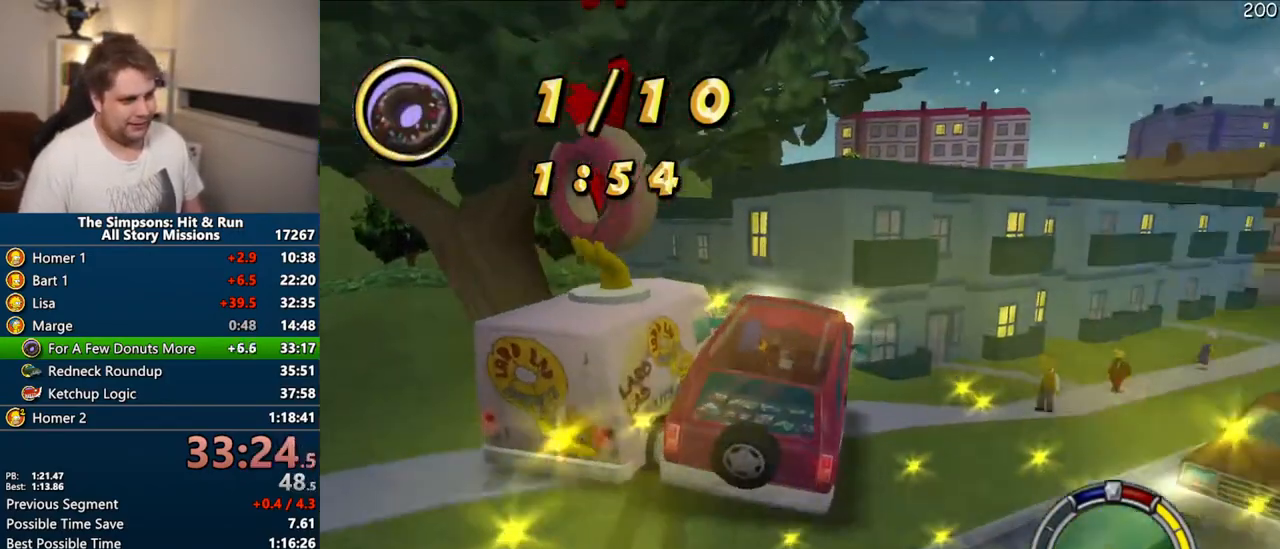
{"buttons": [], "left_stick": "left", "right_stick": "center", "events": []}
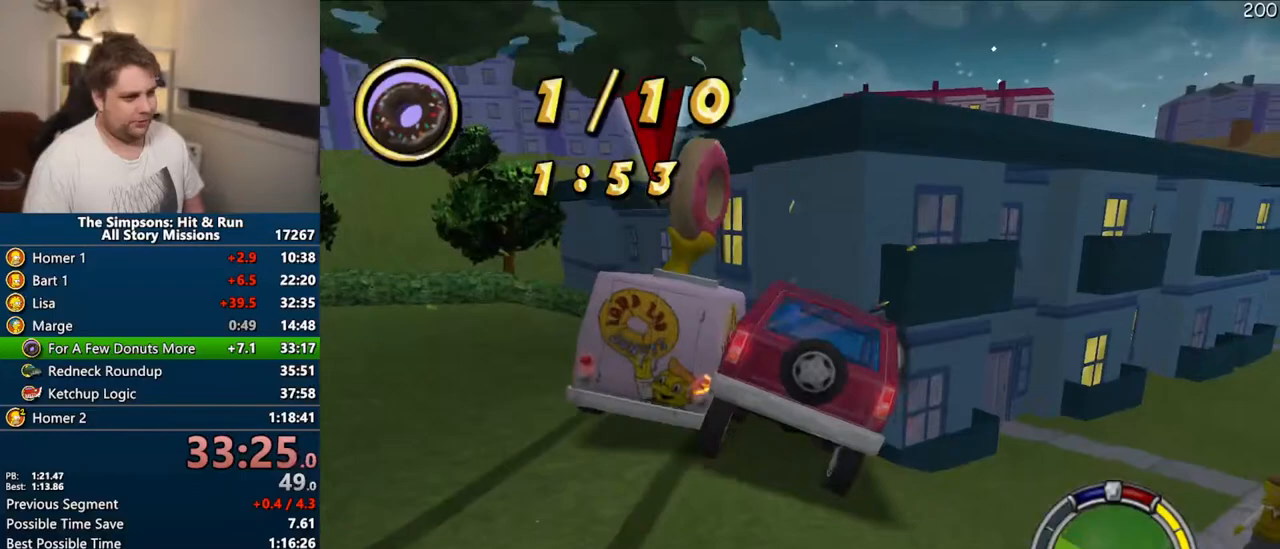
{"buttons": [], "left_stick": "center", "right_stick": "center", "events": [[150, "CIRCLE", "down"], [367, "CIRCLE", "up"], [433, "left_stick", "center"]]}
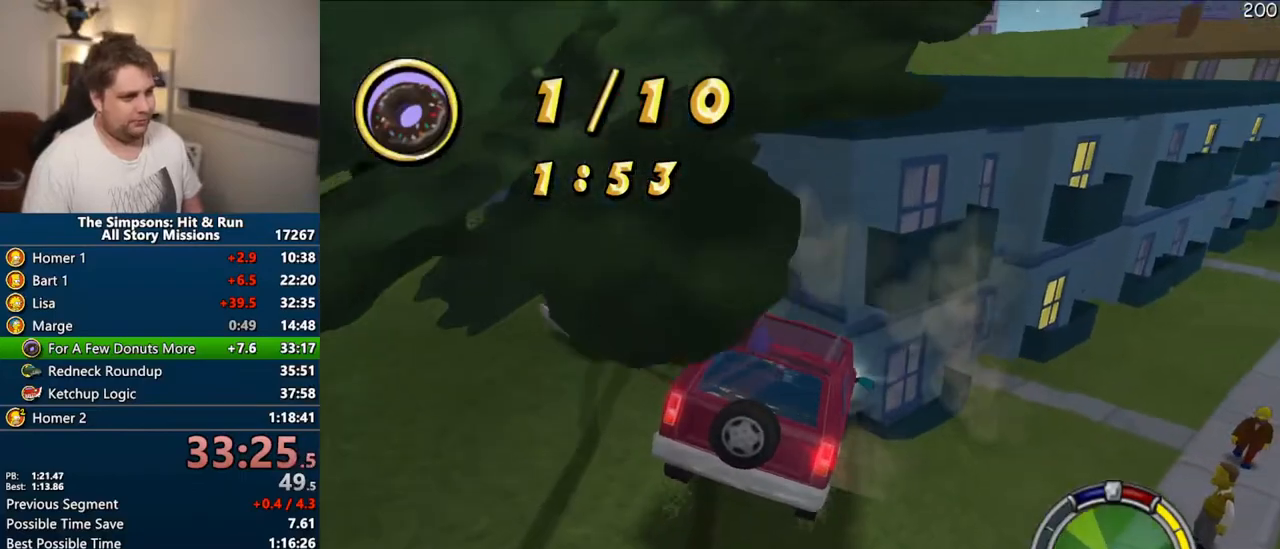
{"buttons": ["CIRCLE"], "left_stick": "right", "right_stick": "center", "events": [[17, "CIRCLE", "down"], [33, "left_stick", "right"]]}
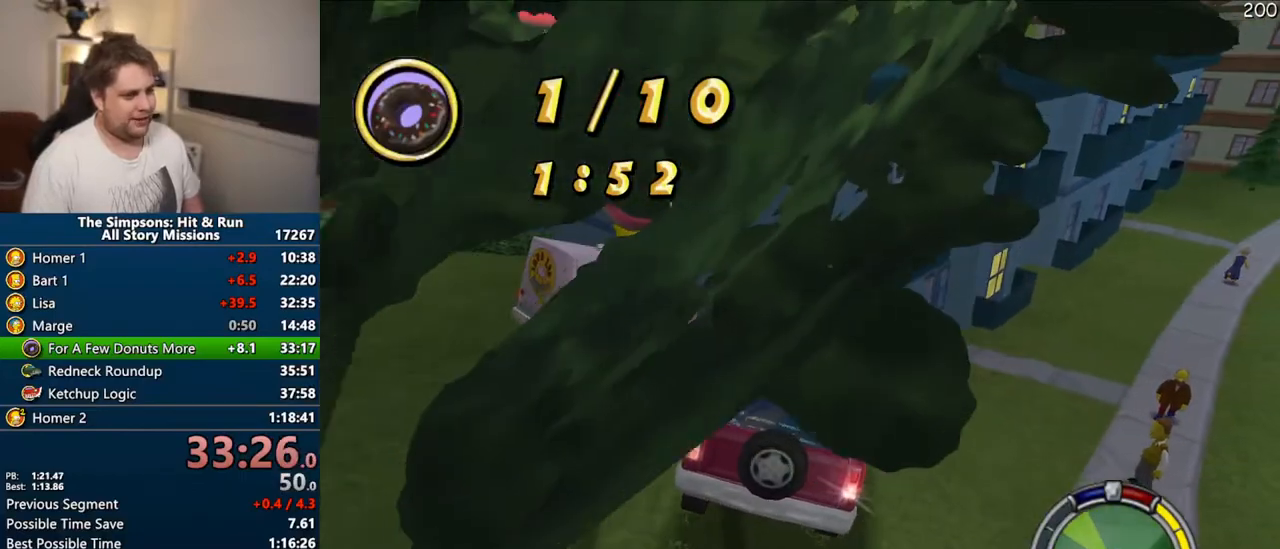
{"buttons": [], "left_stick": "right", "right_stick": "center", "events": [[500, "CIRCLE", "up"]]}
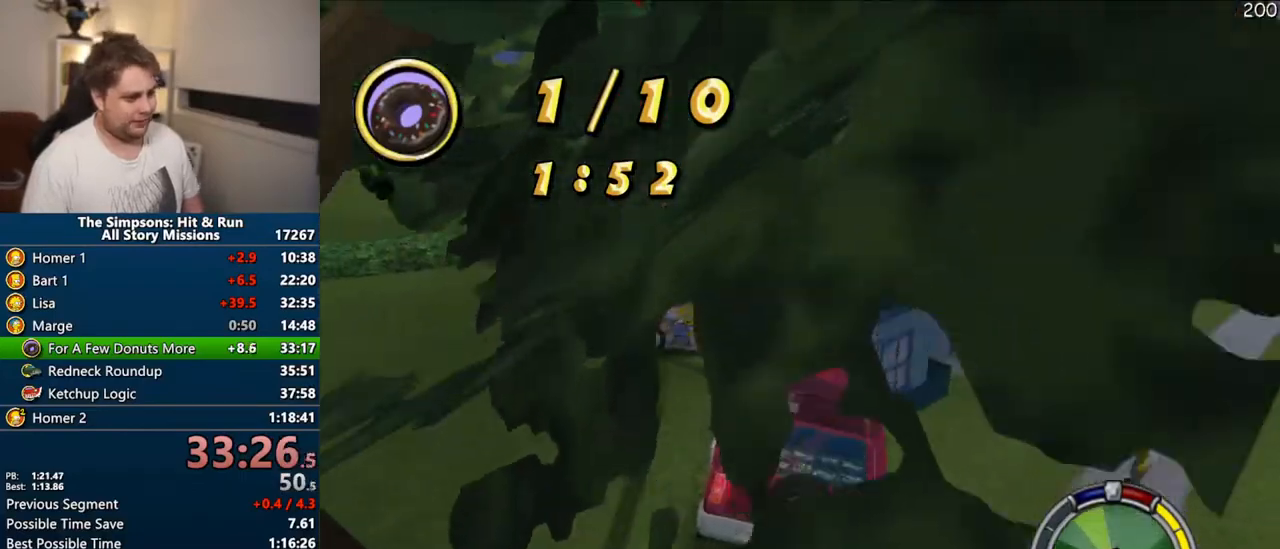
{"buttons": ["CROSS", "R1"], "left_stick": "center", "right_stick": "center", "events": [[83, "R1", "down"], [100, "CROSS", "down"], [150, "left_stick", "center"]]}
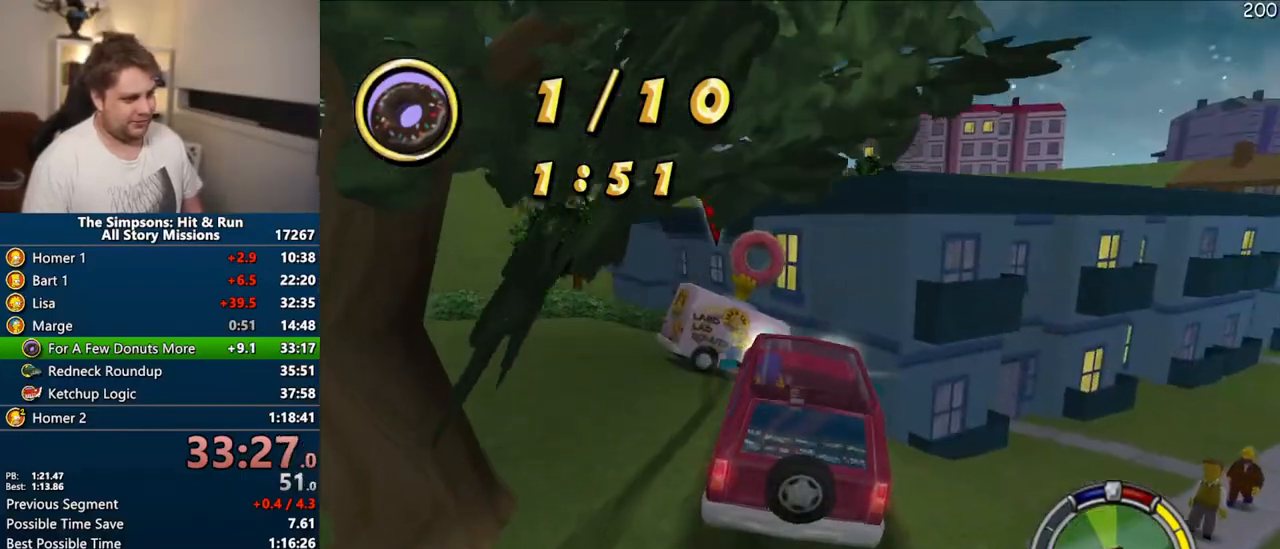
{"buttons": ["CROSS"], "left_stick": "left", "right_stick": "center", "events": [[50, "R1", "up"], [133, "left_stick", "left"], [317, "left_stick", "center"], [383, "left_stick", "left"]]}
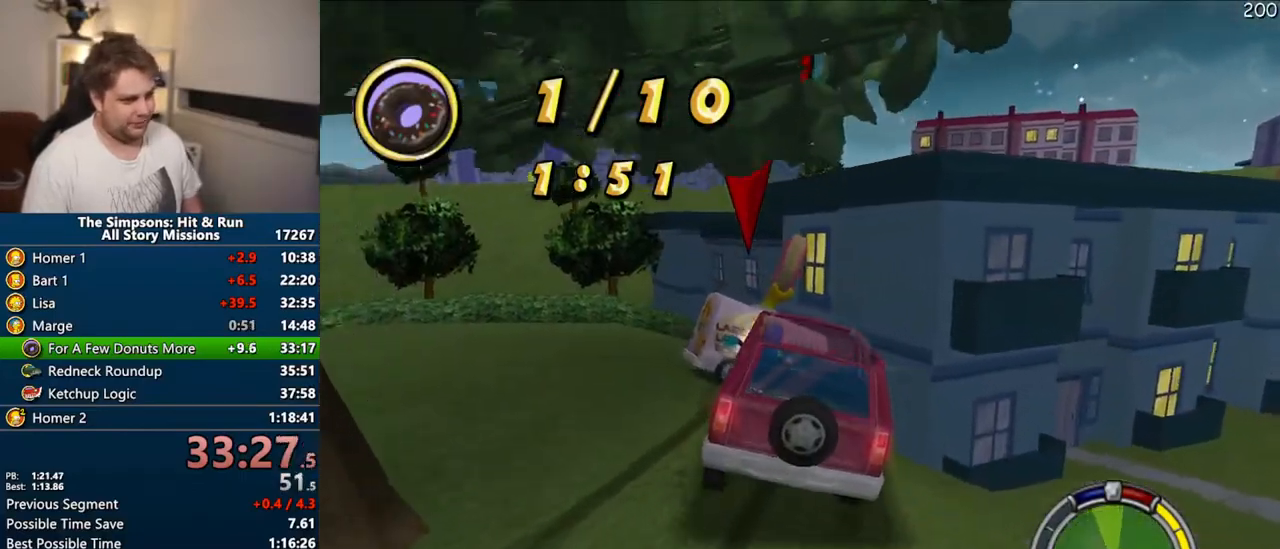
{"buttons": [], "left_stick": "center", "right_stick": "center", "events": [[450, "CROSS", "up"], [500, "left_stick", "center"]]}